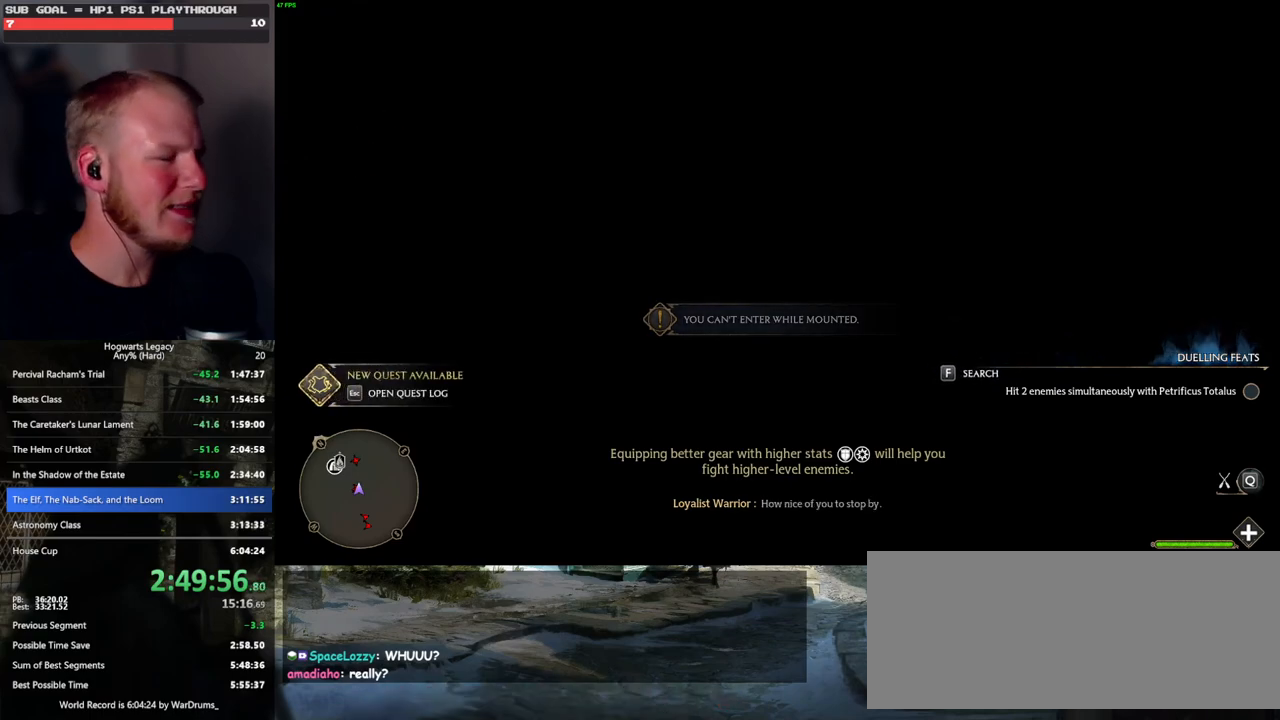
Gameplay with keyboard and mouse; each line is a JSON object with the keys and mouse buttons held at the frame after it. "events" lists presses ("down") and releases ("up") of ".", "/", "0", "1", "2", "3", "4", "5", "6", "7", "8", "9", "a", "alt_l", "alt_r", "b", "backslash", "backspace", "c", "caps_lock", "comma", "ctrl_l", "ctrl_r", "d", "e", "equals", "escape", "f", "f1", "f10", "f11", "f12", "f2", "f3", "f4", "f5", "f6", "f7", "f8", "f9", "g", "h", "i", "j", "k", "l", "lbracket", "m", "minus", "n", "o", "p", "q", "quote", "r", "rbracket", "return", "s", "semicolon", "shift_l", "shift_r", "space", "super_l", "super_r", "t", "tab", "tilde", "u", "v", "w", "x", "y", "z", "mouse_left", "mouse_wheel", "mouse_right", "mouse_mb4" and "mouse_mb5" between this image and that frame as [ms after this image, input, new state], when the widget could be followed in between. "mouse_left", "mouse_wheel", "mouse_right", "mouse_mb4", "mouse_mb5" = the "left", "wheel", "right", "mb4", "mb5" buttons of the "mouse" list. No other keys are recorded. "wheel" means that the mouse wheel is clicked or scrolled. Mouse movement is not recorded.
{"keys": ["w"], "mouse": [], "events": [[383, "w", "down"]]}
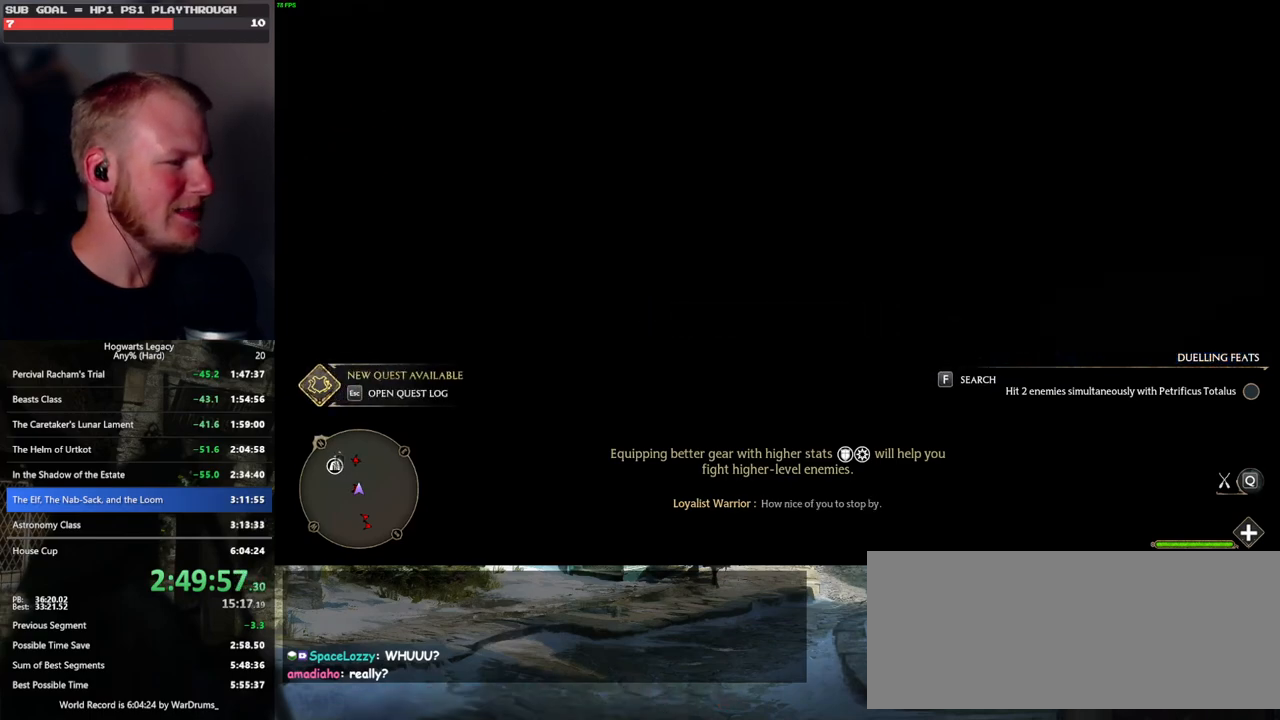
{"keys": ["space", "w"], "mouse": [], "events": [[67, "space", "down"]]}
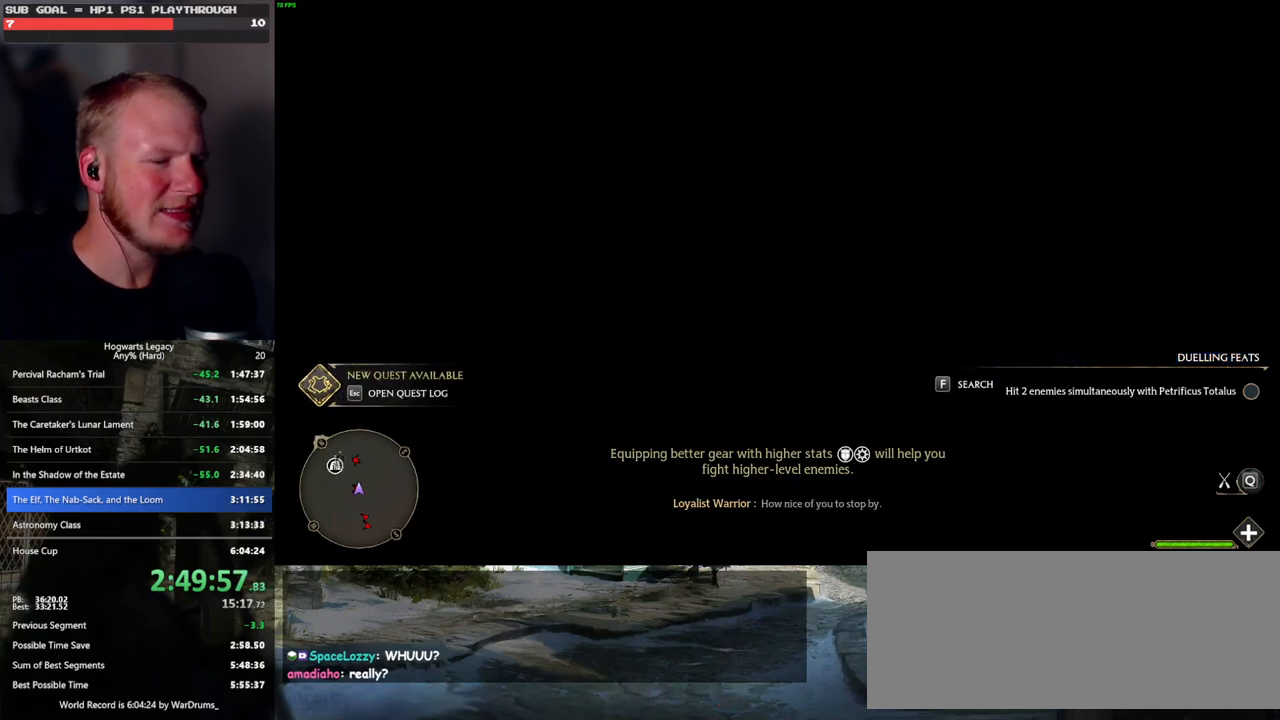
{"keys": ["space", "w"], "mouse": [], "events": []}
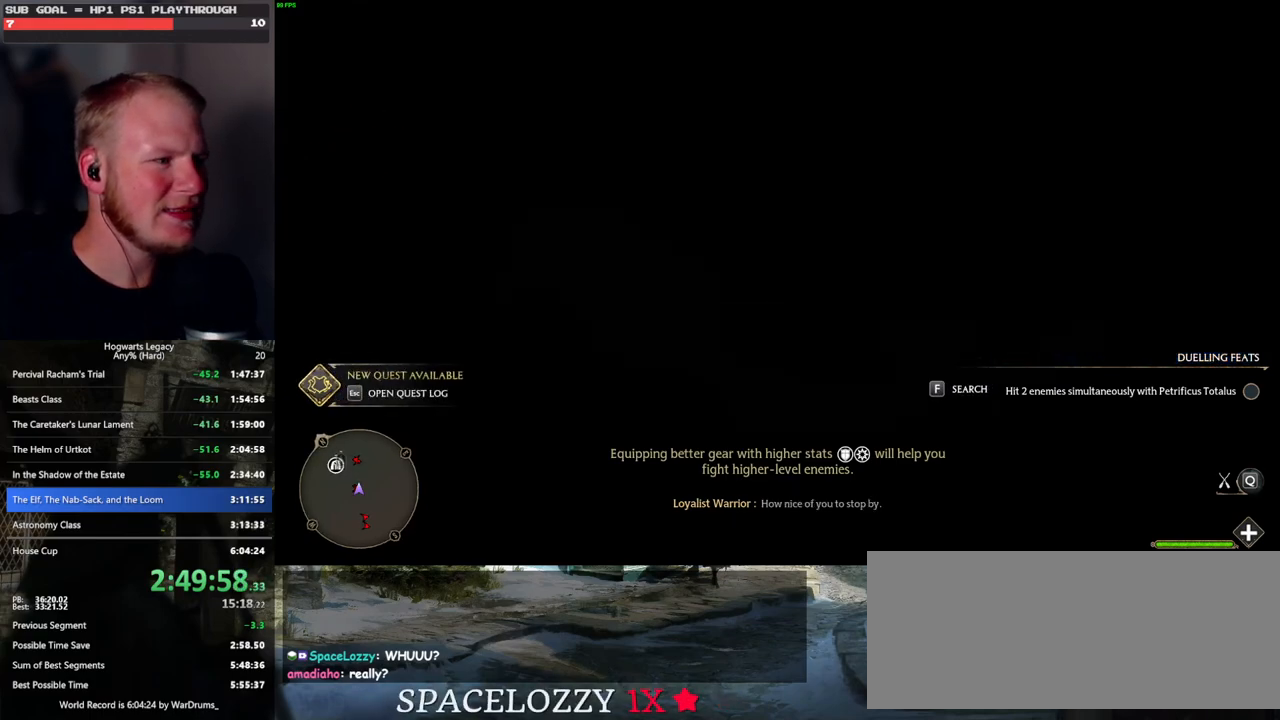
{"keys": ["w"], "mouse": [], "events": [[183, "space", "up"]]}
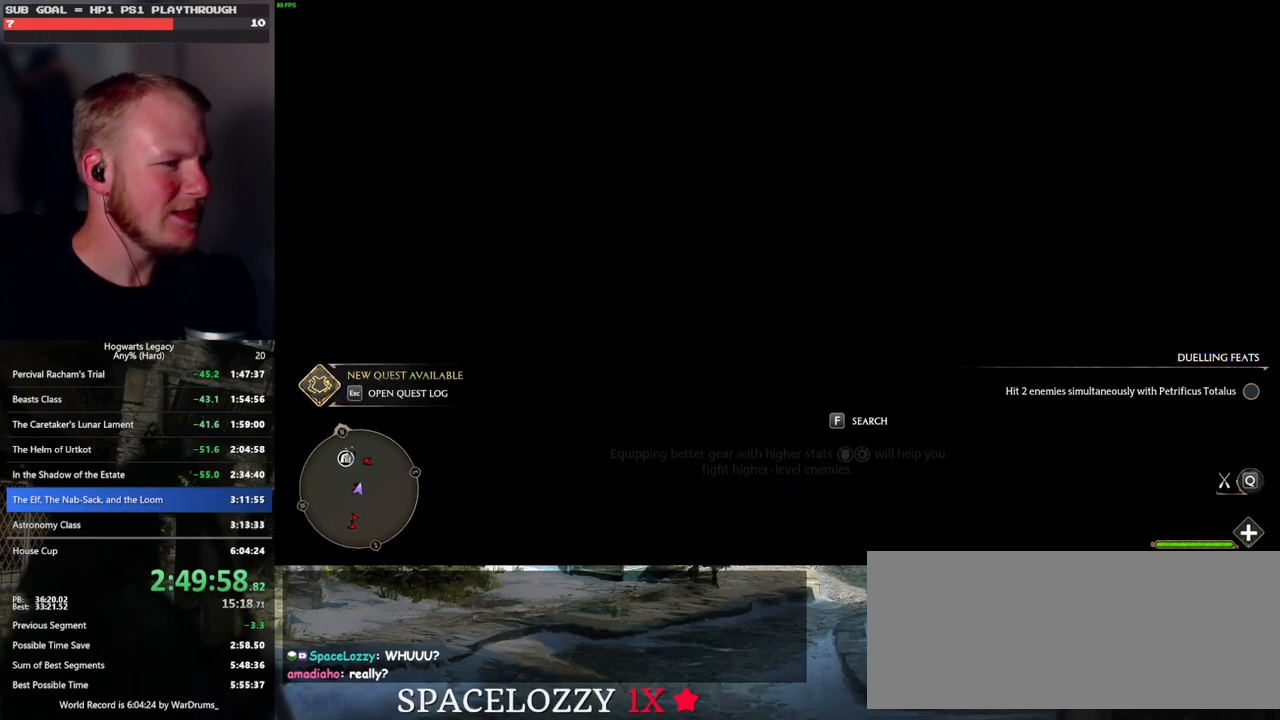
{"keys": ["w"], "mouse": [], "events": []}
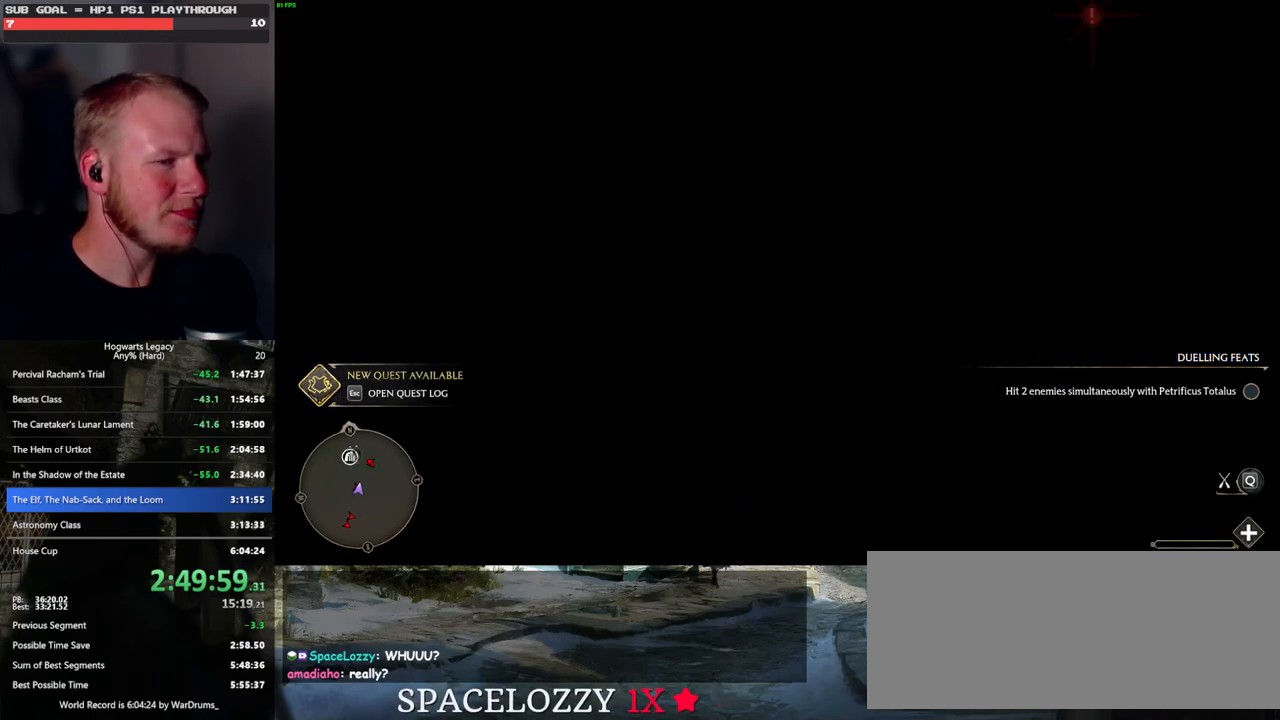
{"keys": ["w"], "mouse": [], "events": []}
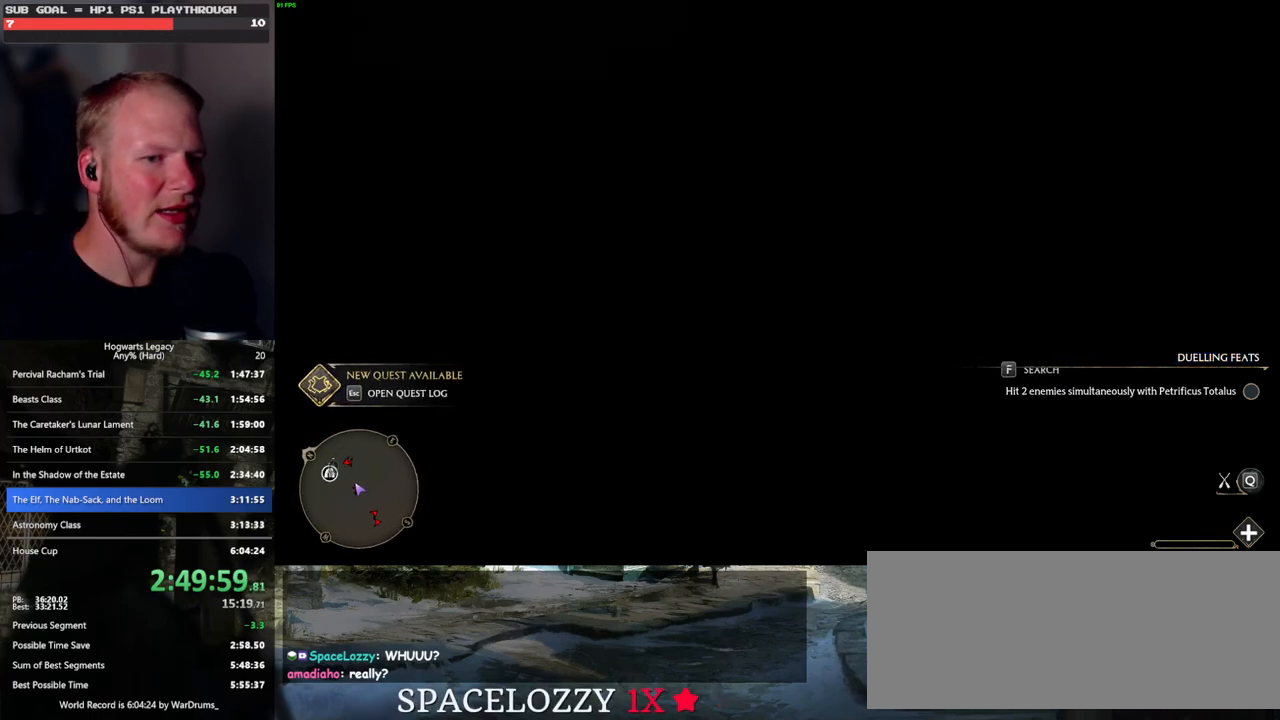
{"keys": ["w"], "mouse": [], "events": []}
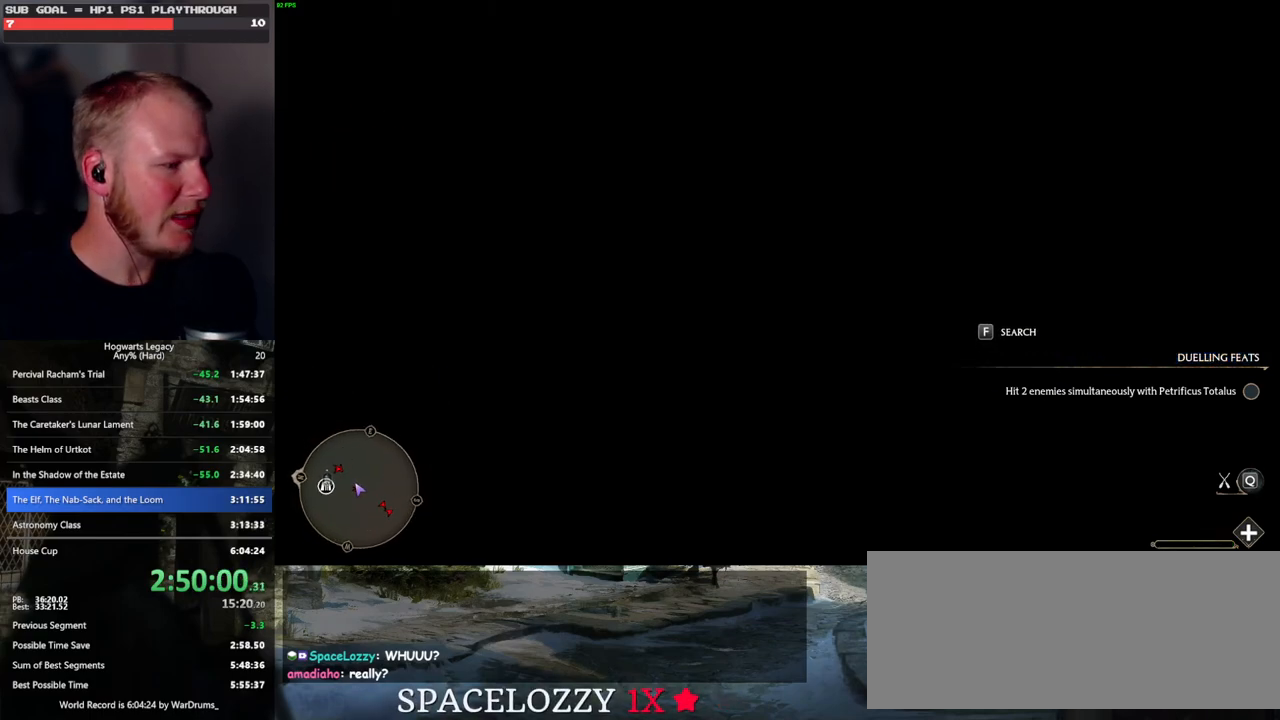
{"keys": ["space", "w"], "mouse": [], "events": [[183, "space", "down"]]}
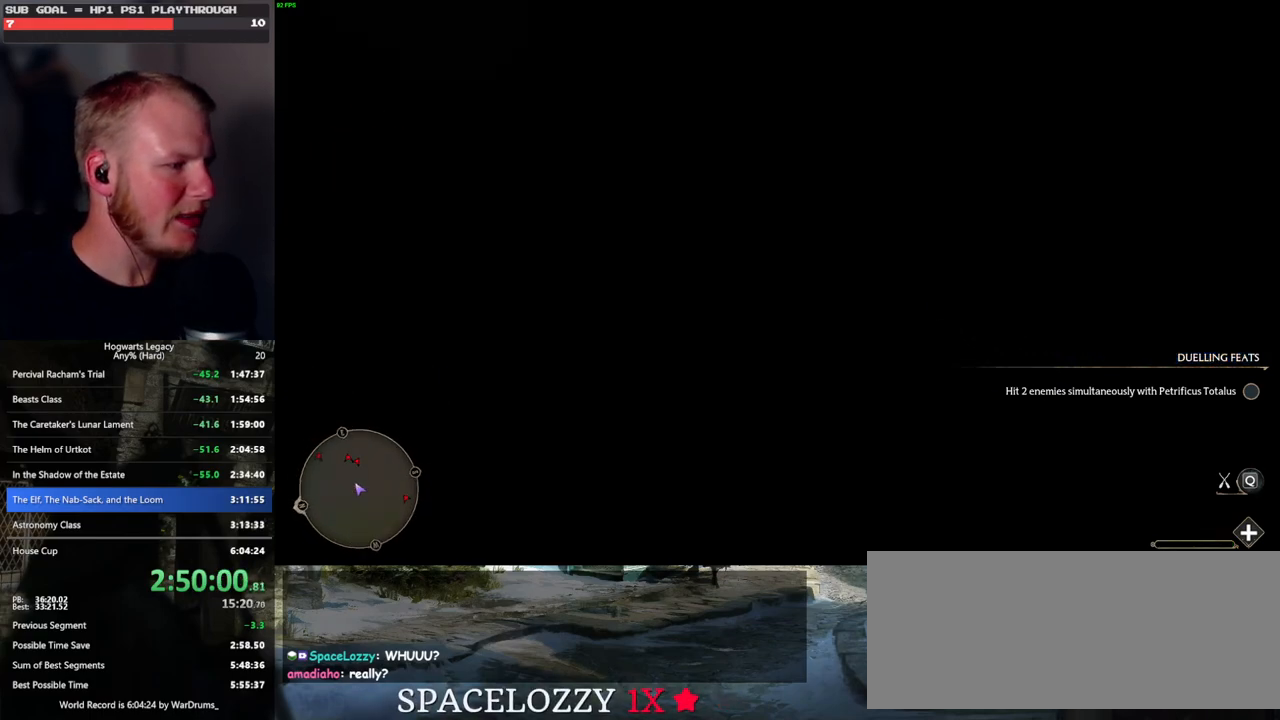
{"keys": ["w"], "mouse": [], "events": [[167, "space", "up"]]}
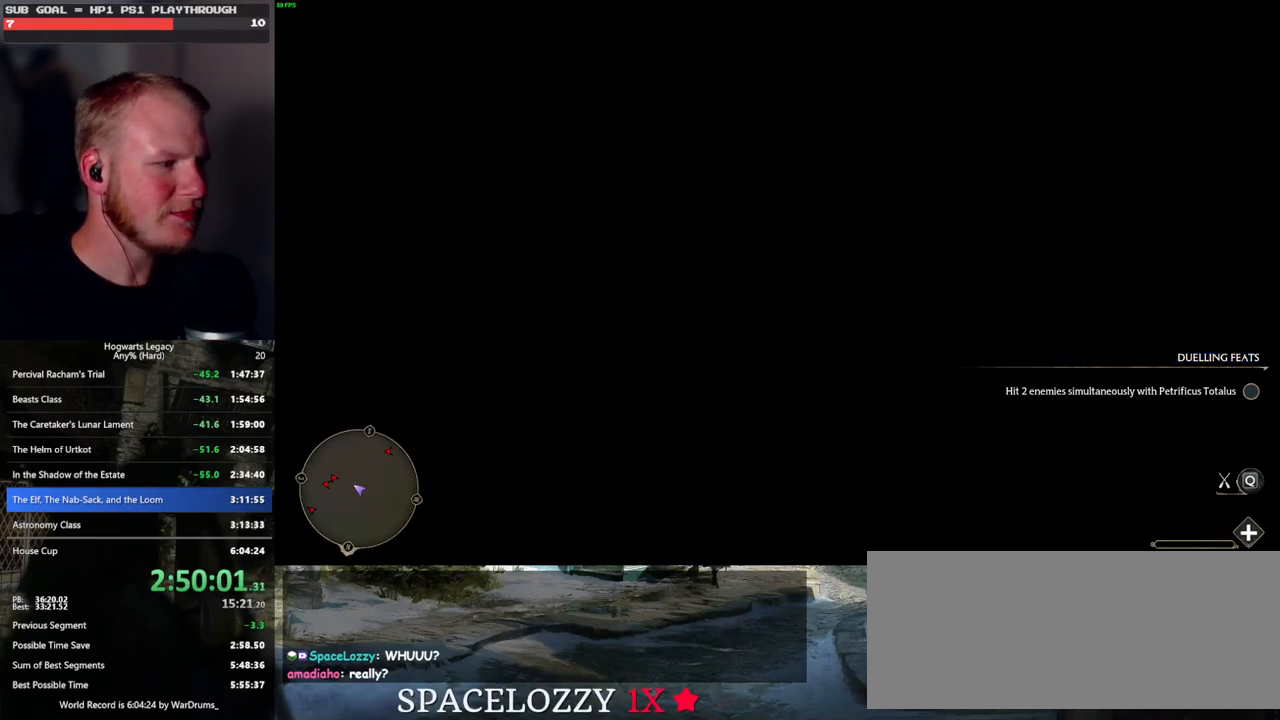
{"keys": ["d", "w"], "mouse": ["left"], "events": [[133, "d", "down"], [467, "mouse_left", "down"]]}
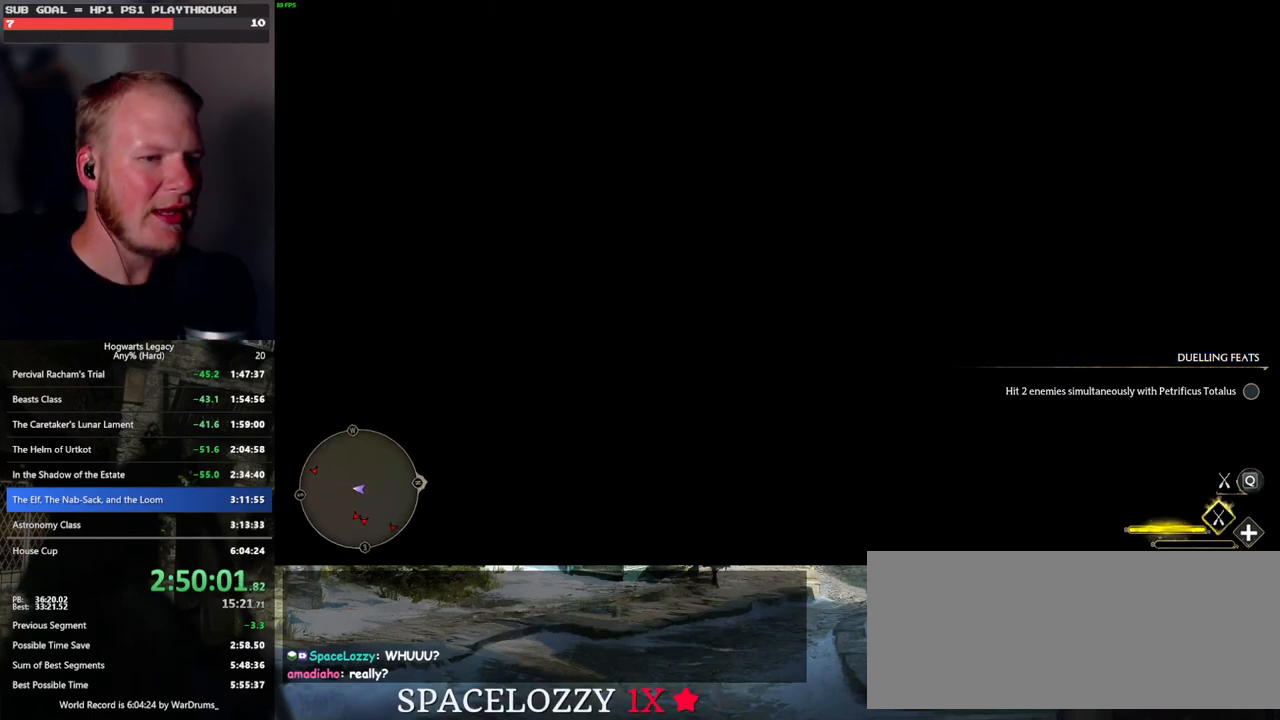
{"keys": ["w"], "mouse": [], "events": [[167, "mouse_left", "up"], [367, "d", "up"]]}
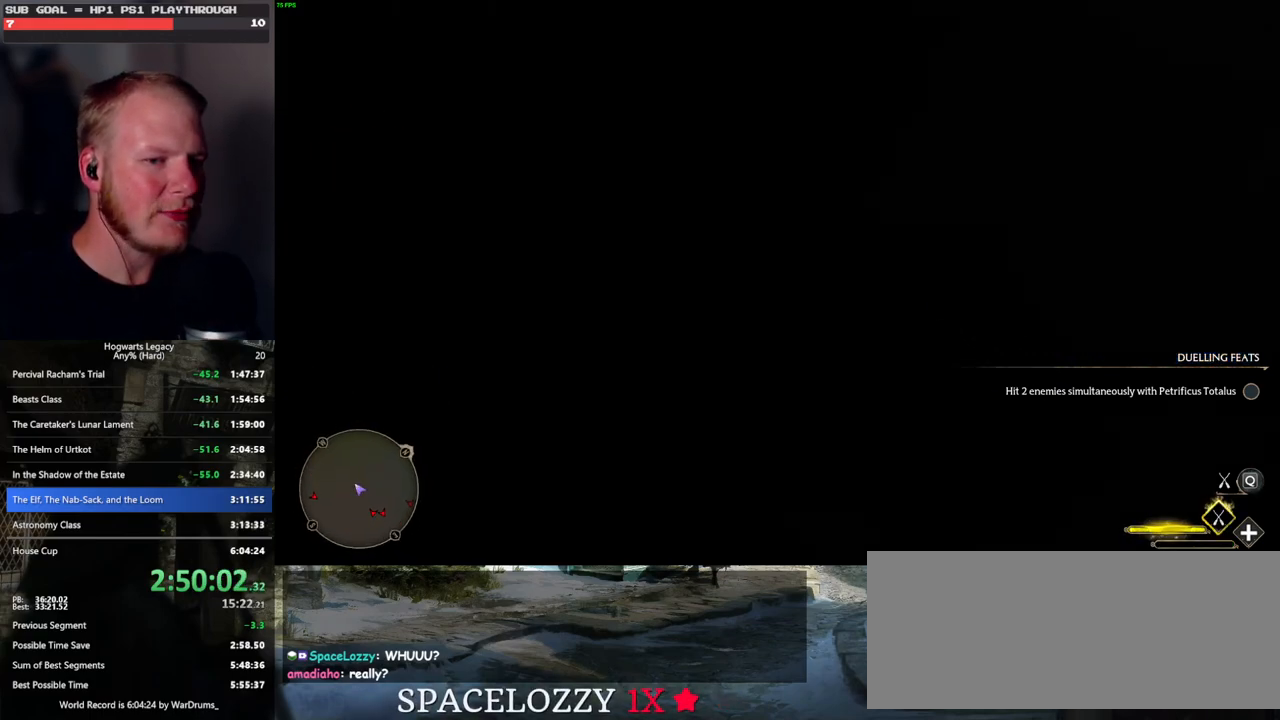
{"keys": ["w"], "mouse": [], "events": [[17, "mouse_left", "down"], [183, "mouse_left", "up"], [283, "mouse_left", "down"], [367, "mouse_left", "up"]]}
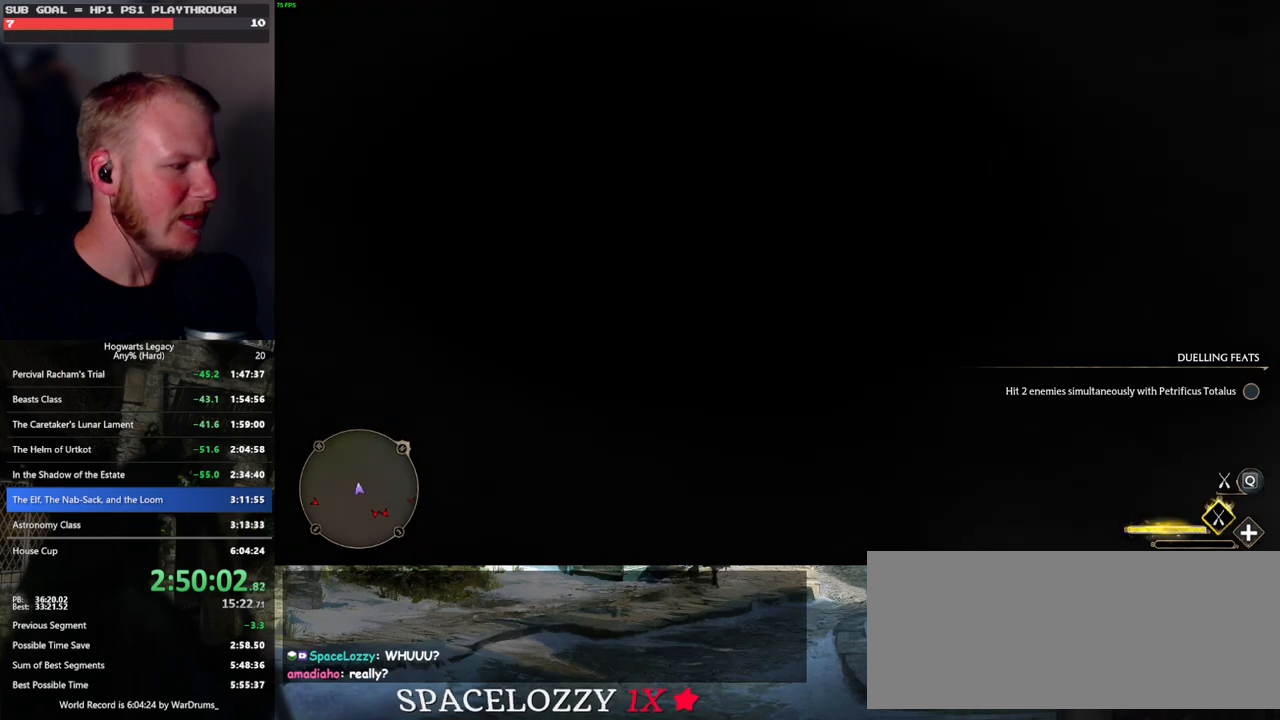
{"keys": ["d", "w"], "mouse": [], "events": [[133, "d", "down"]]}
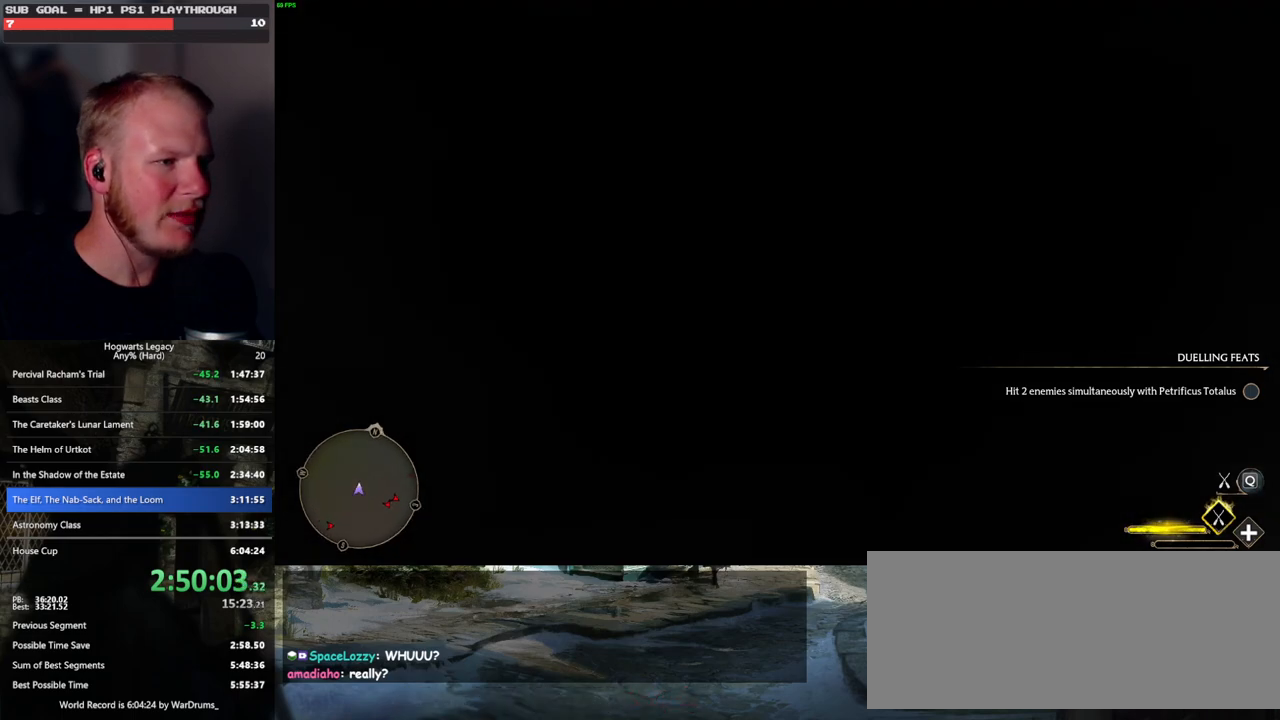
{"keys": ["d", "w"], "mouse": [], "events": []}
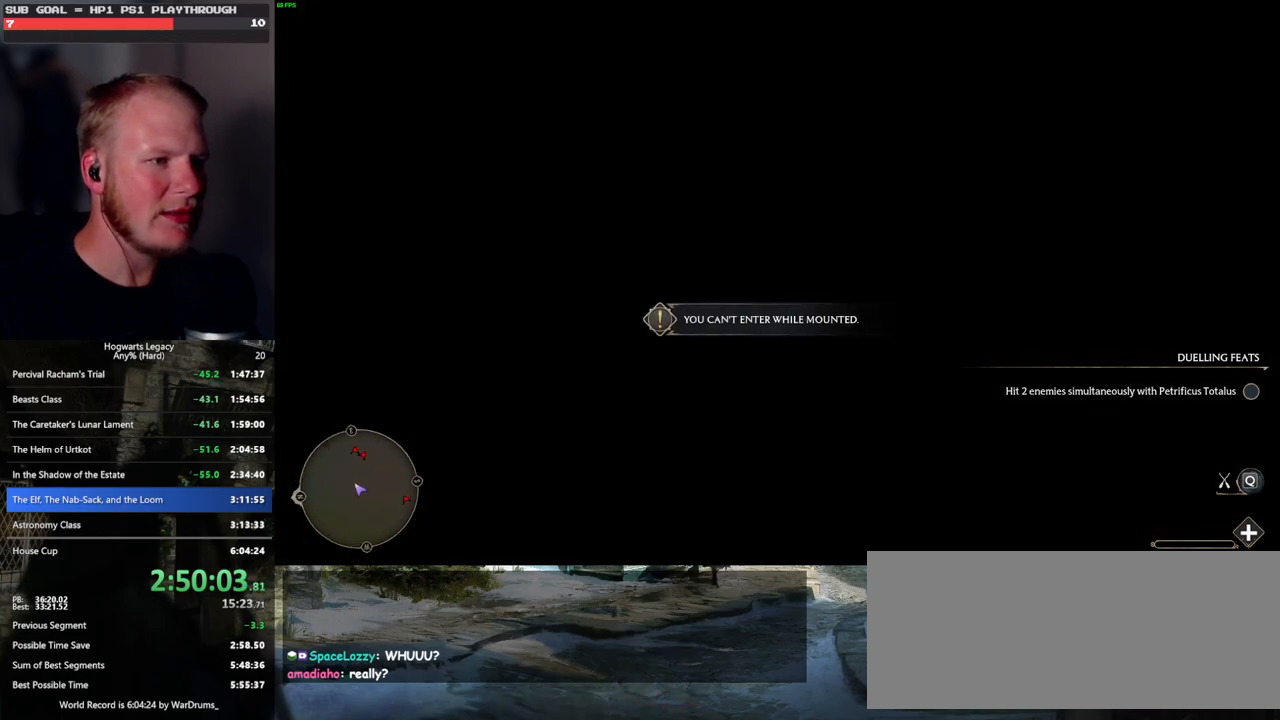
{"keys": ["d", "space", "w"], "mouse": [], "events": [[400, "space", "down"]]}
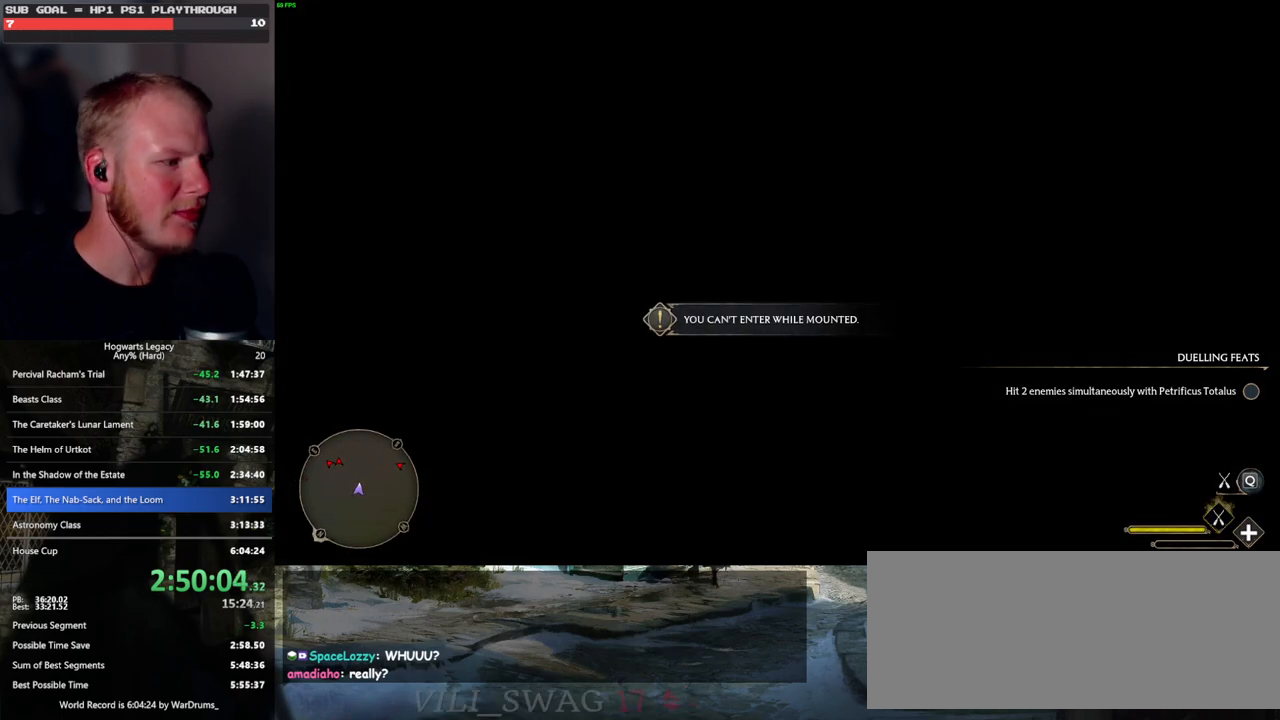
{"keys": ["d", "space", "w"], "mouse": [], "events": []}
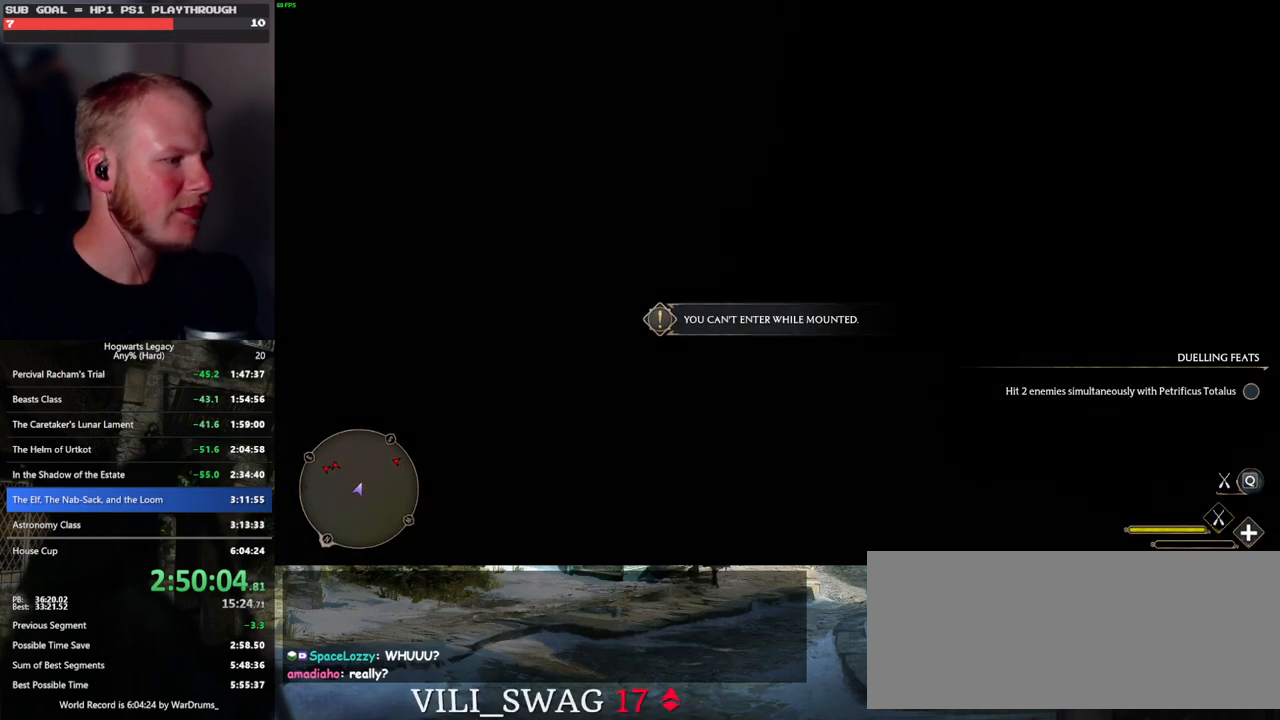
{"keys": ["d", "space", "w"], "mouse": [], "events": []}